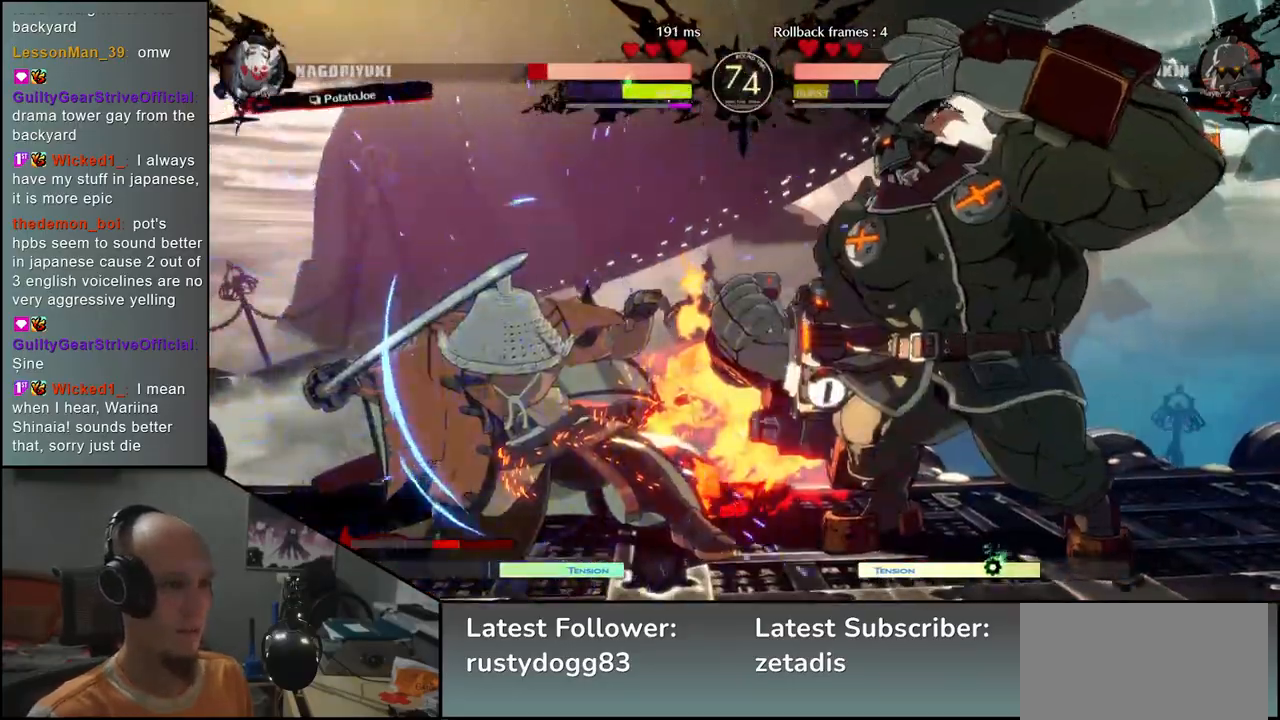
Gameplay with a controller (arcade stick); each line is a JSON object with the inputs held at the frame after it. "events" lists button and stick changes between this image and that frame as [ms after this image, input, new state], when the widget could be followed in between. Not read: L3 R3.
{"buttons": [], "left_stick": "left", "events": [[133, "R2", "down"], [250, "R2", "up"], [317, "left_stick", "left"], [350, "R2", "down"], [450, "R2", "up"]]}
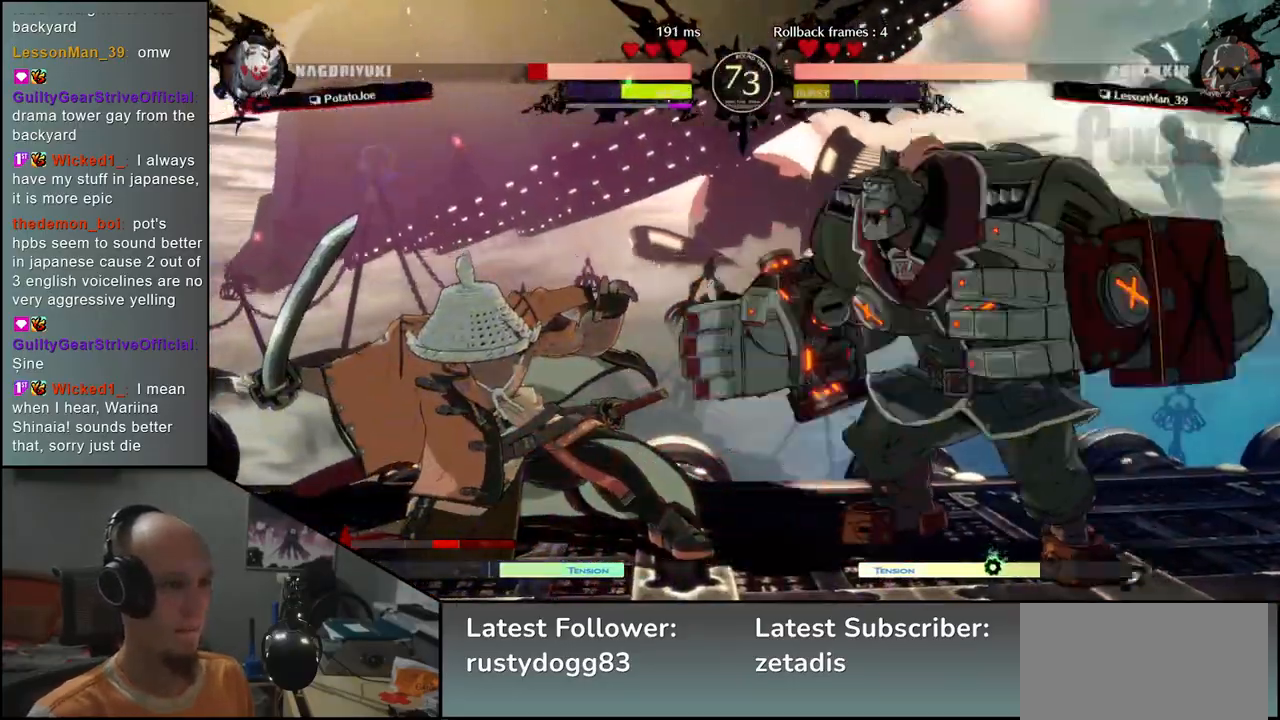
{"buttons": [], "left_stick": "left", "events": [[33, "R2", "down"], [100, "R2", "up"], [183, "R2", "down"], [267, "R2", "up"]]}
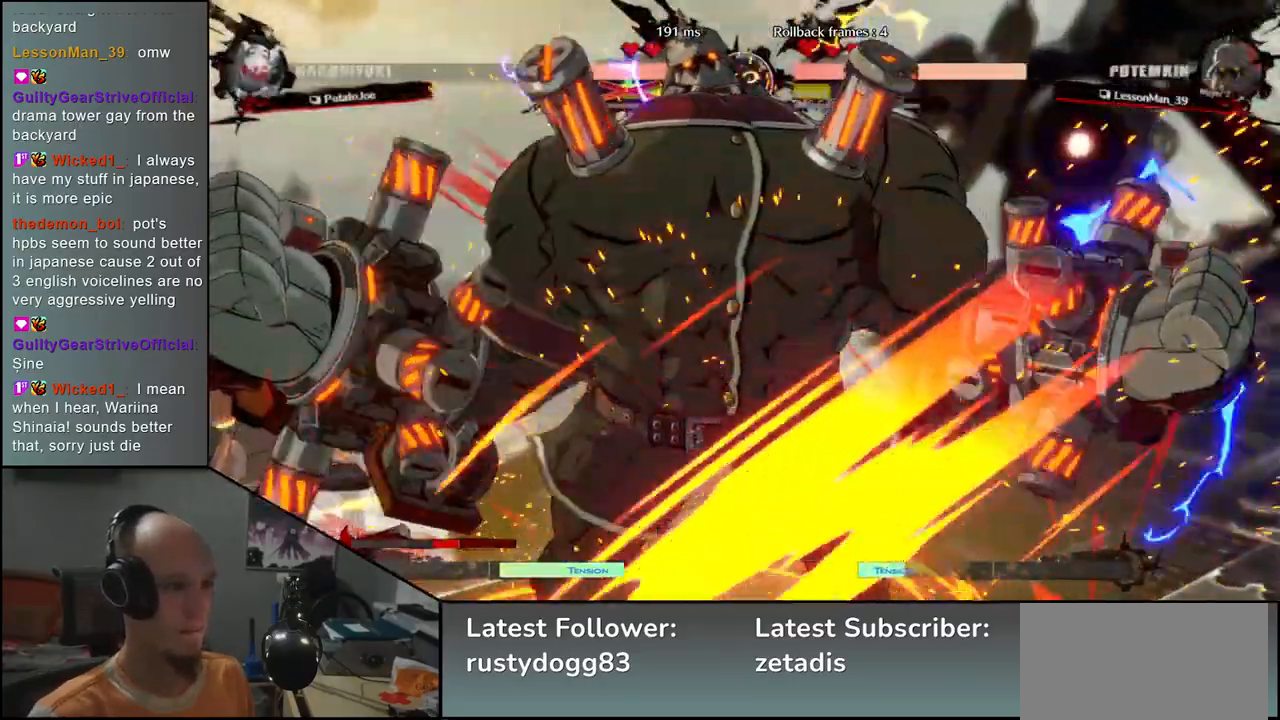
{"buttons": [], "left_stick": "left", "events": [[400, "R2", "down"], [500, "R2", "up"]]}
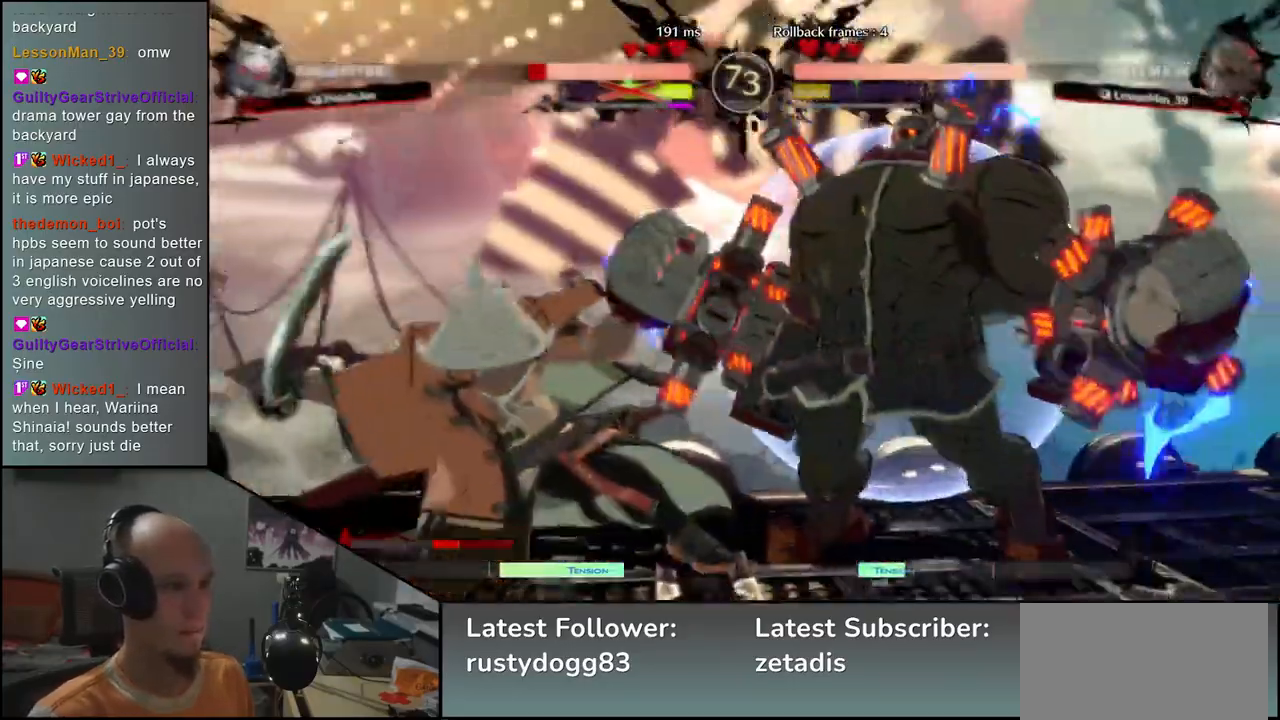
{"buttons": [], "left_stick": "left", "events": [[83, "R2", "down"], [150, "R2", "up"], [233, "R2", "down"], [317, "R2", "up"], [400, "R2", "down"], [467, "R2", "up"]]}
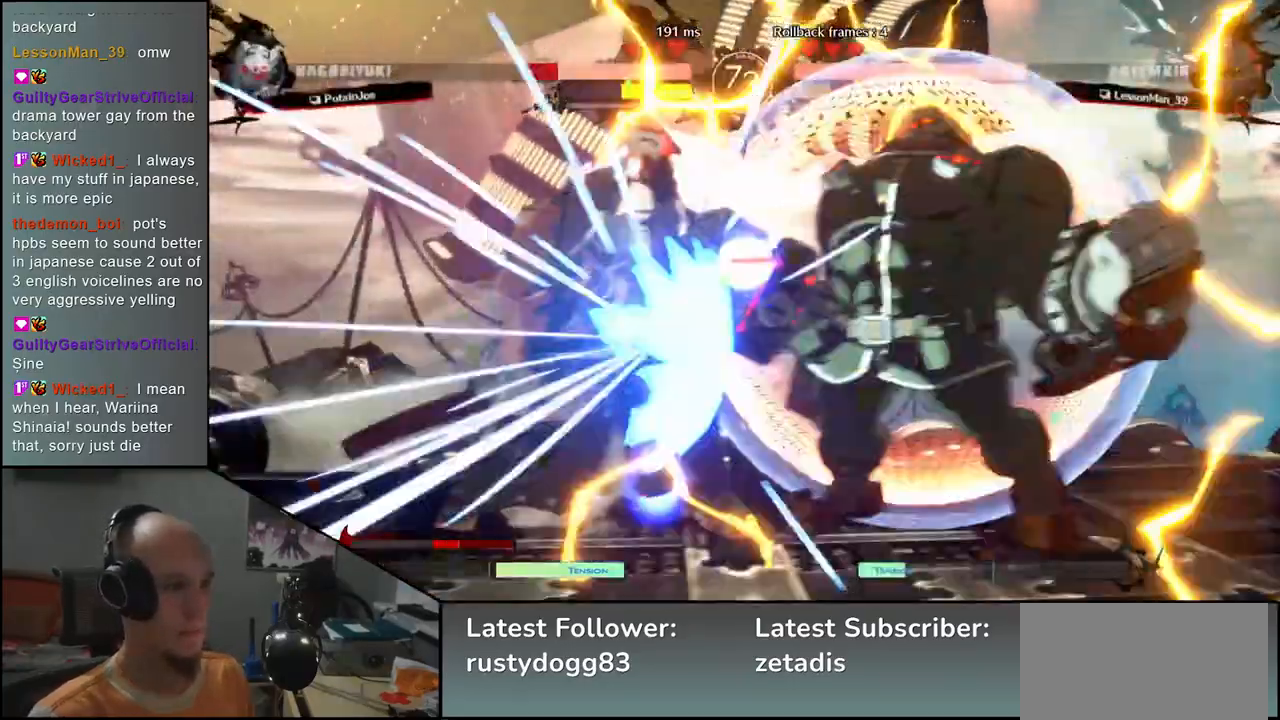
{"buttons": ["TRIANGLE", "R1"], "left_stick": "left", "events": [[100, "R1", "down"], [100, "TRIANGLE", "down"]]}
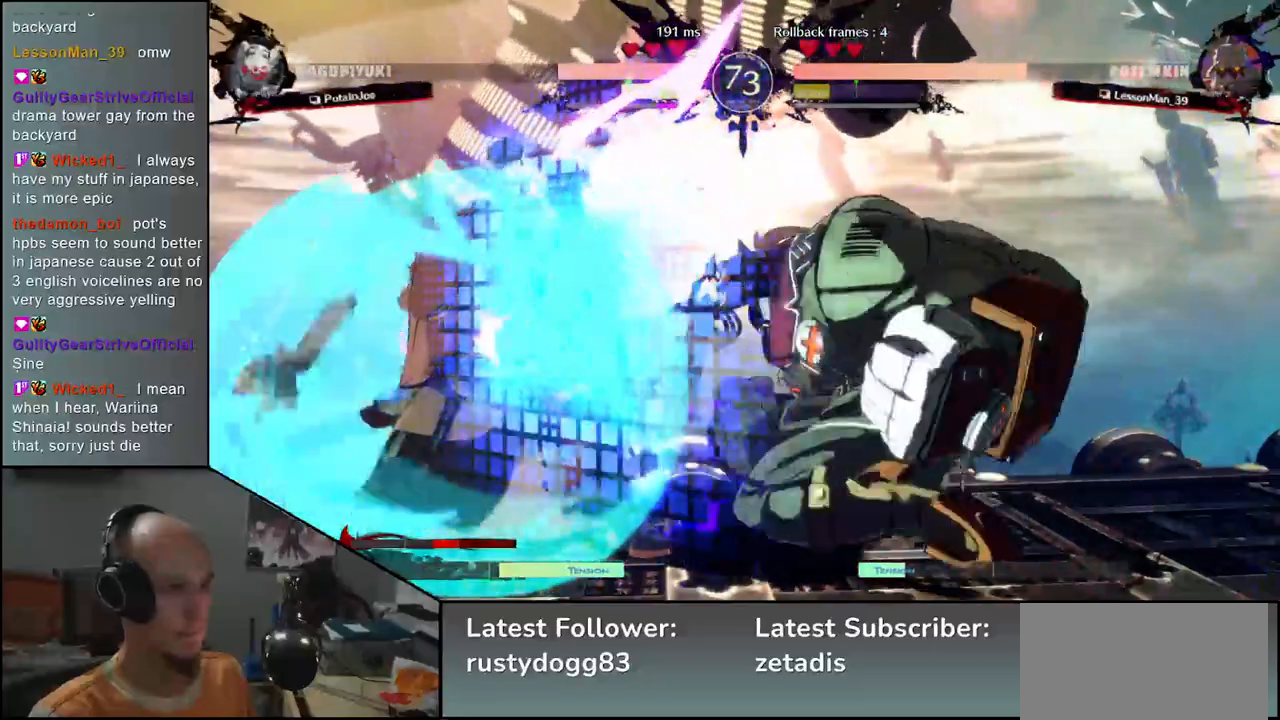
{"buttons": ["TRIANGLE", "R1"], "left_stick": "left", "events": []}
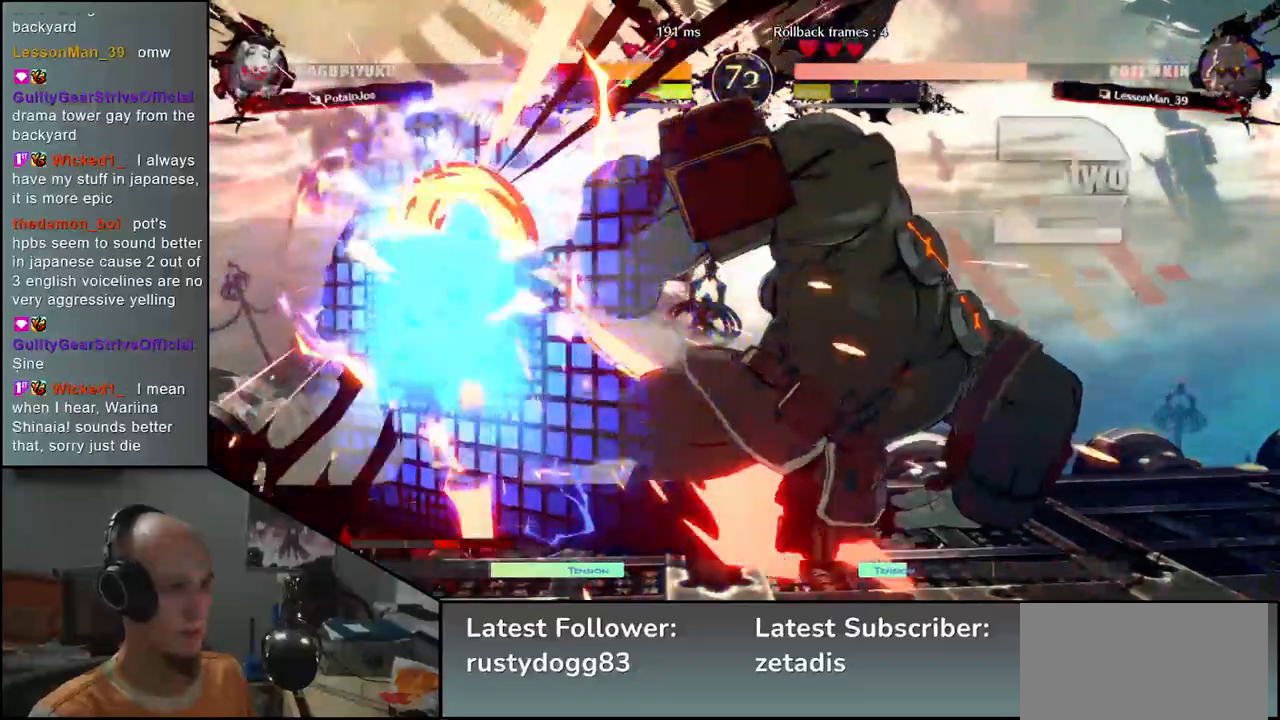
{"buttons": [], "left_stick": "down-left", "events": [[67, "left_stick", "down-left"], [300, "TRIANGLE", "up"], [317, "R1", "up"]]}
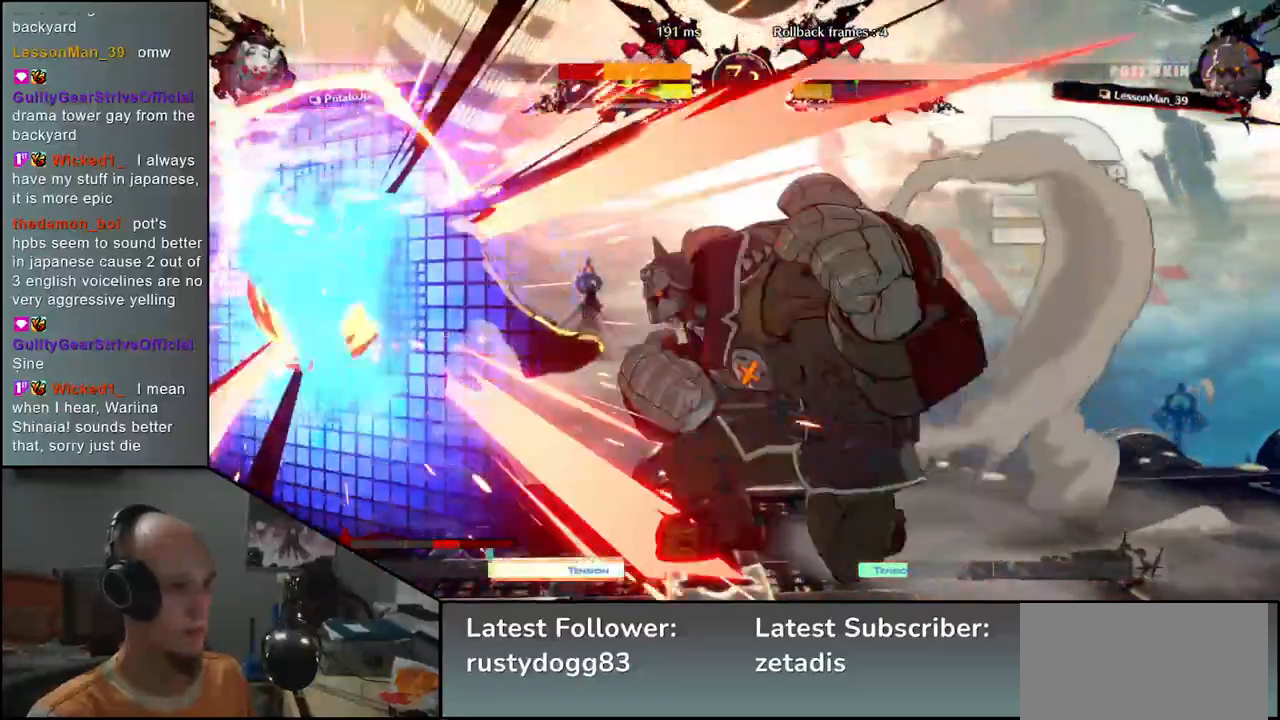
{"buttons": ["CIRCLE"], "left_stick": "down-left", "events": [[50, "CIRCLE", "down"]]}
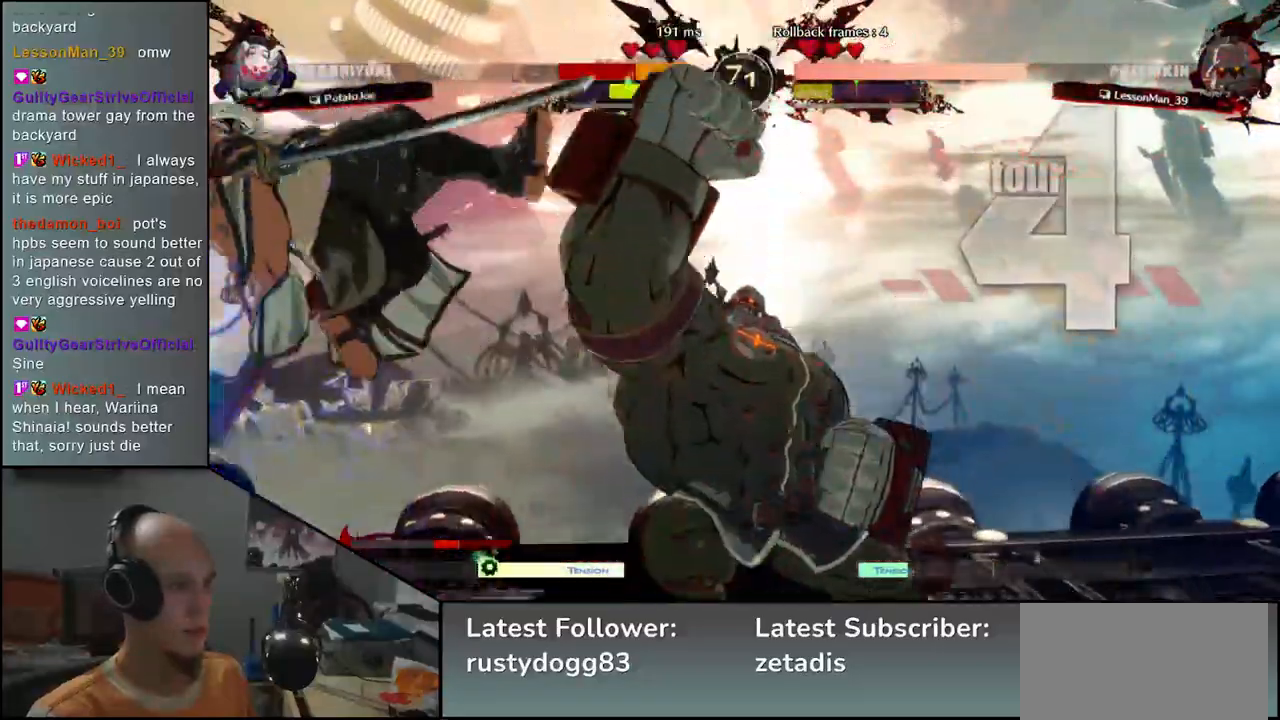
{"buttons": ["CIRCLE"], "left_stick": "down-left", "events": []}
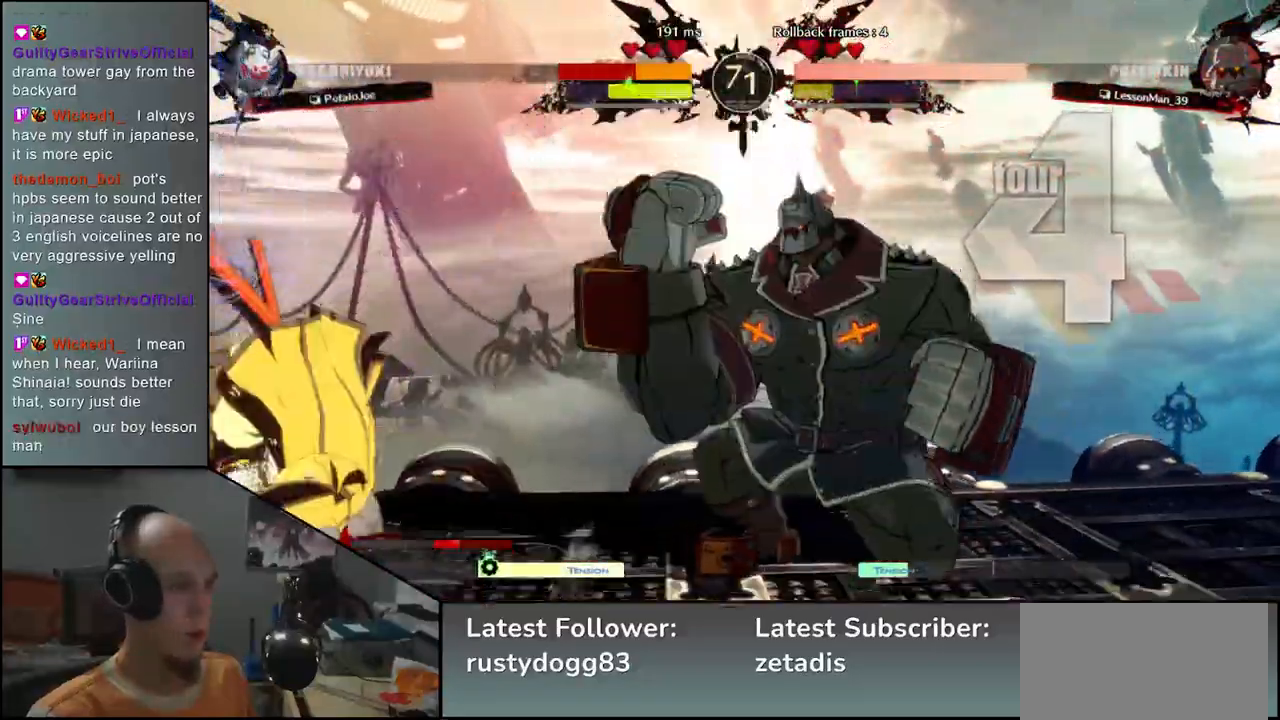
{"buttons": ["CIRCLE"], "left_stick": "down-left", "events": [[50, "left_stick", "left"], [433, "left_stick", "down-left"]]}
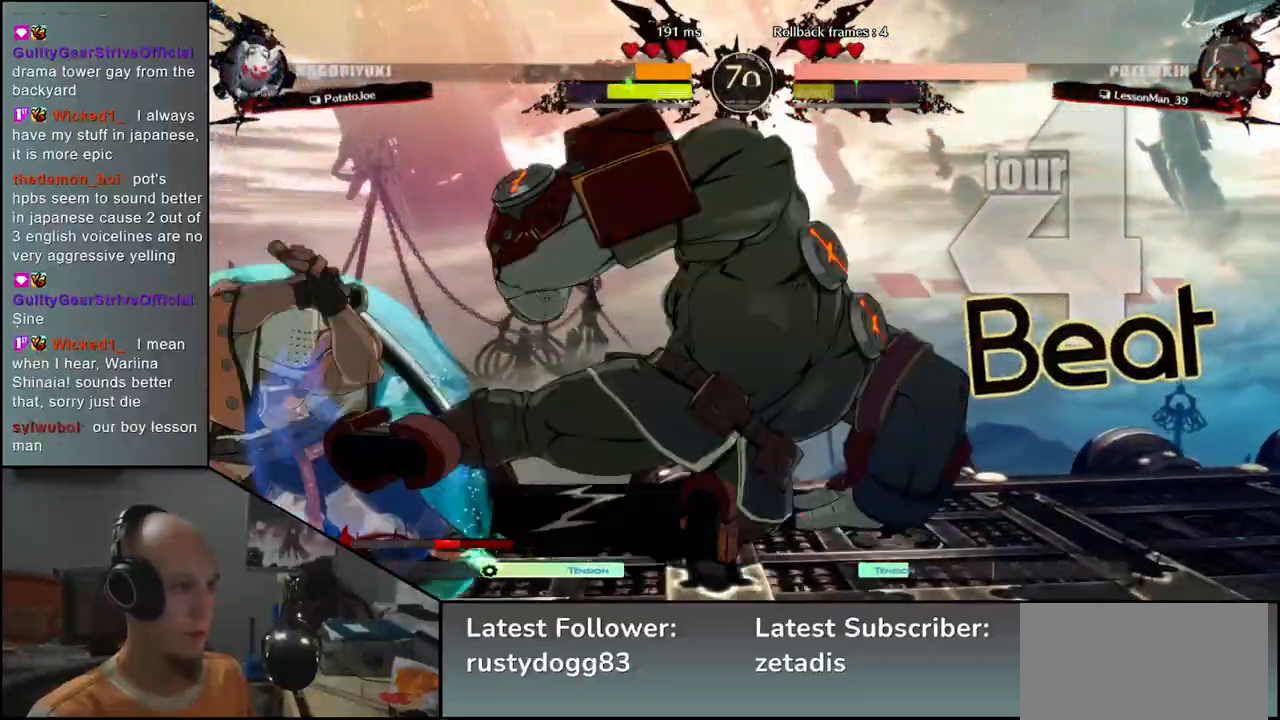
{"buttons": ["CIRCLE"], "left_stick": "down-left", "events": []}
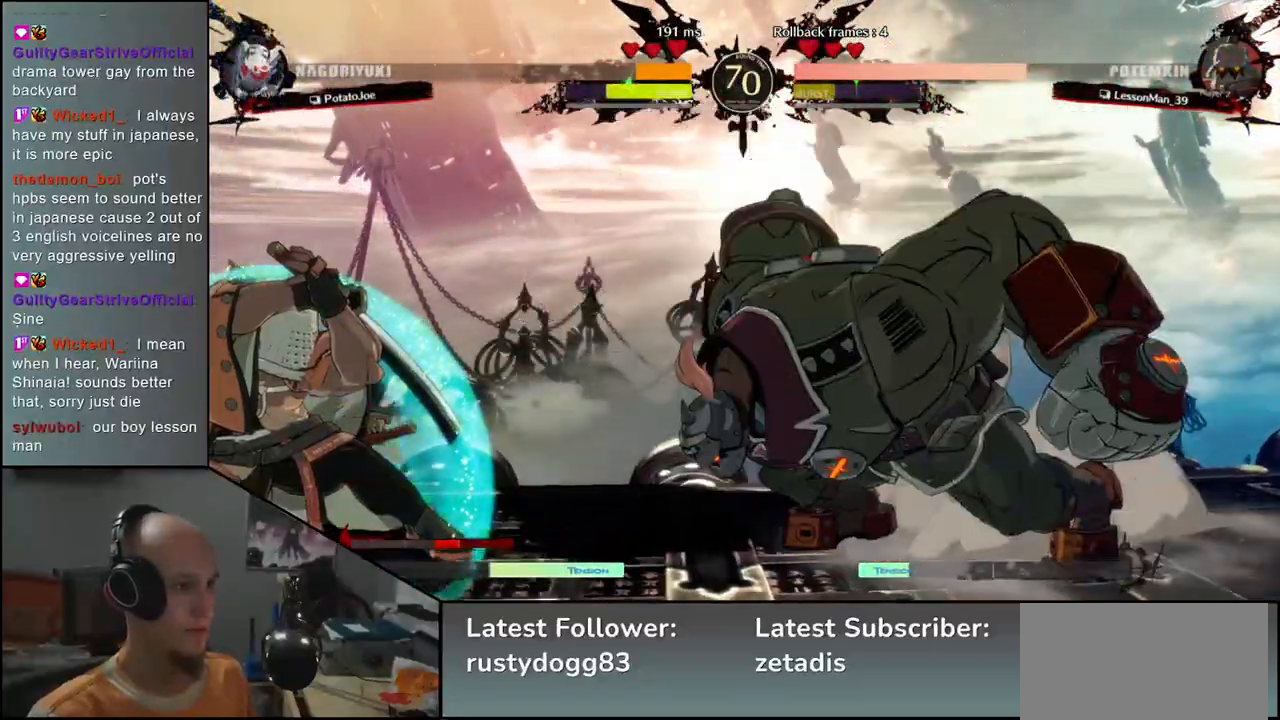
{"buttons": [], "left_stick": "left", "events": [[83, "CIRCLE", "up"], [200, "left_stick", "right"], [317, "left_stick", "left"]]}
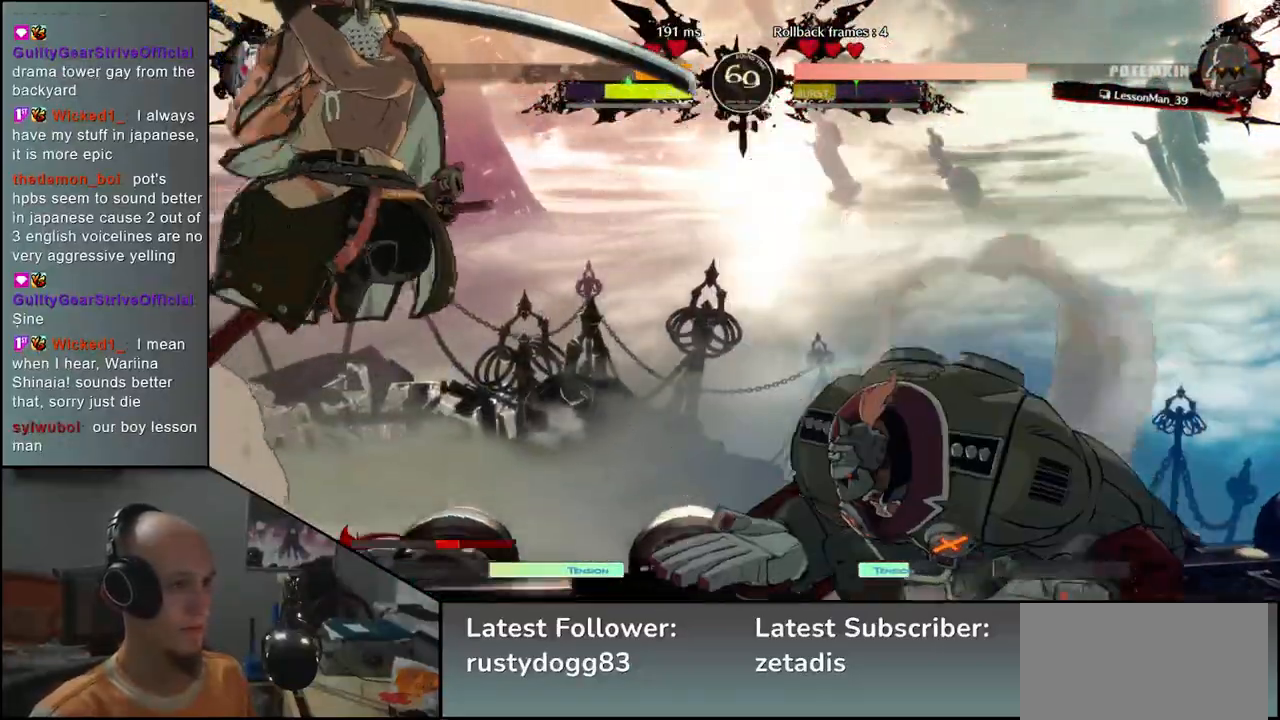
{"buttons": [], "left_stick": "center", "events": [[150, "left_stick", "center"], [167, "TRIANGLE", "down"], [250, "TRIANGLE", "up"], [367, "TRIANGLE", "down"], [450, "TRIANGLE", "up"]]}
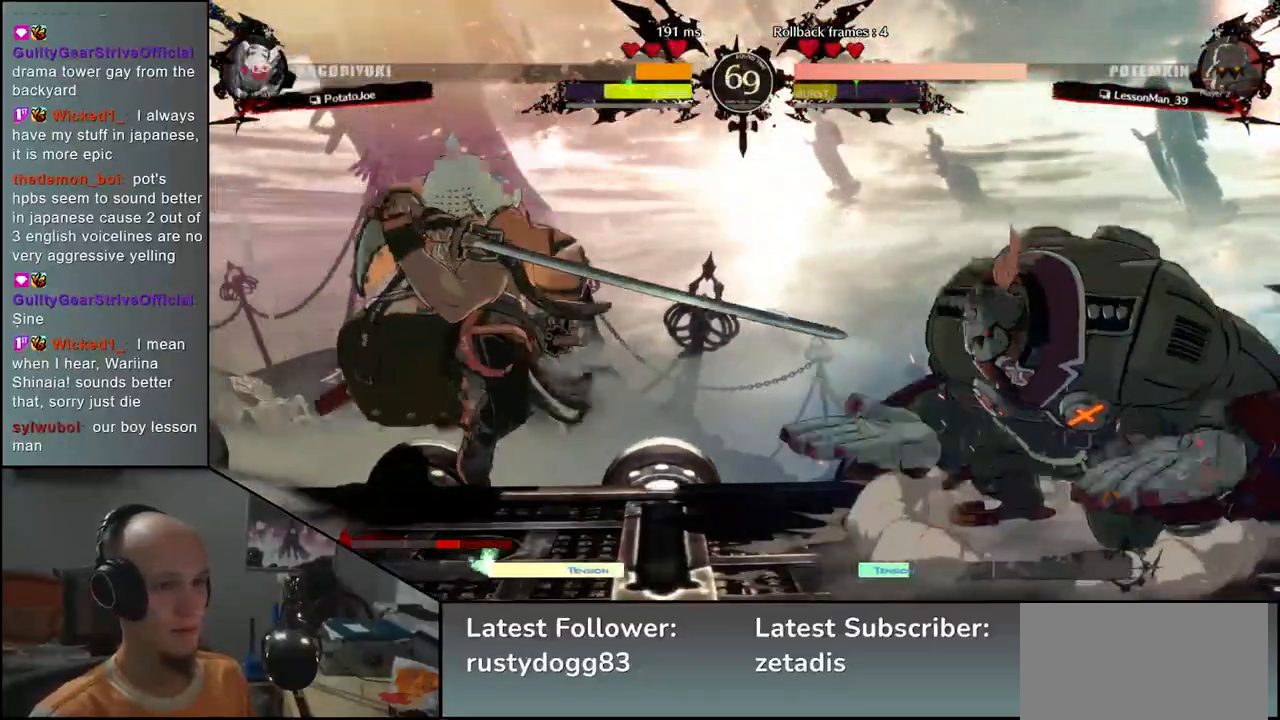
{"buttons": [], "left_stick": "down-left", "events": [[17, "left_stick", "left"], [300, "left_stick", "down-left"], [400, "SQUARE", "down"], [500, "SQUARE", "up"]]}
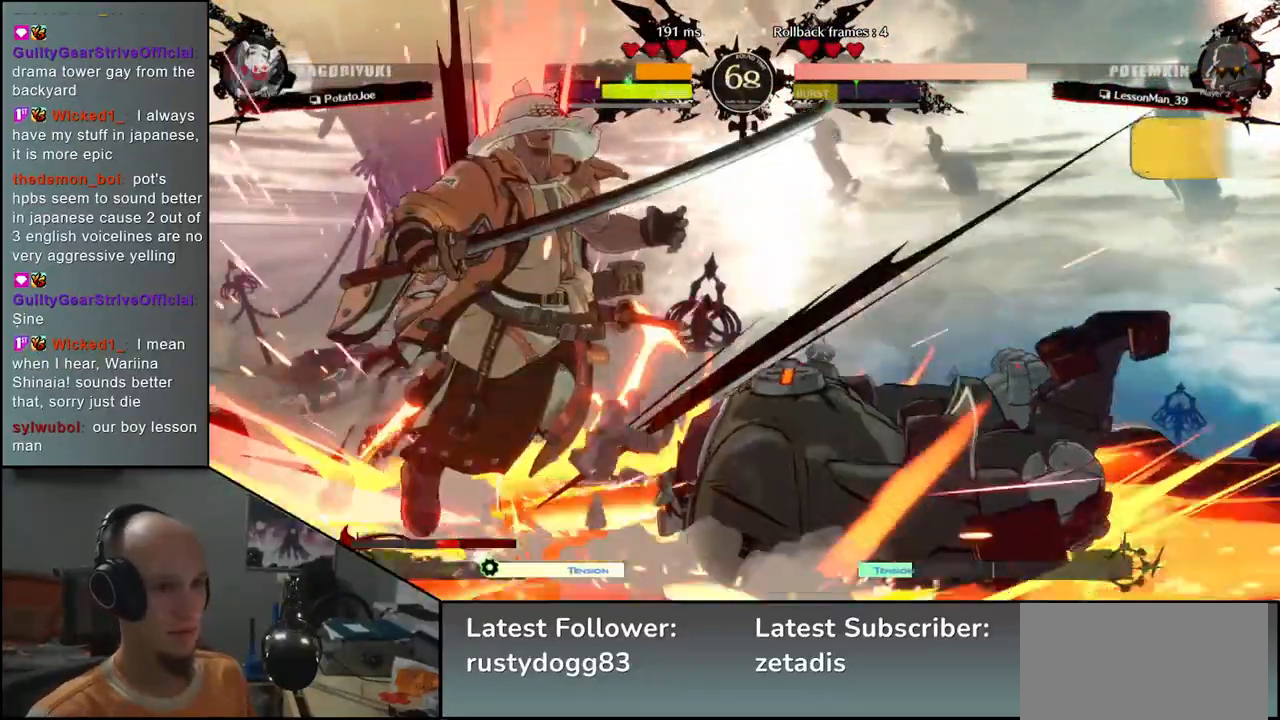
{"buttons": [], "left_stick": "down-left", "events": []}
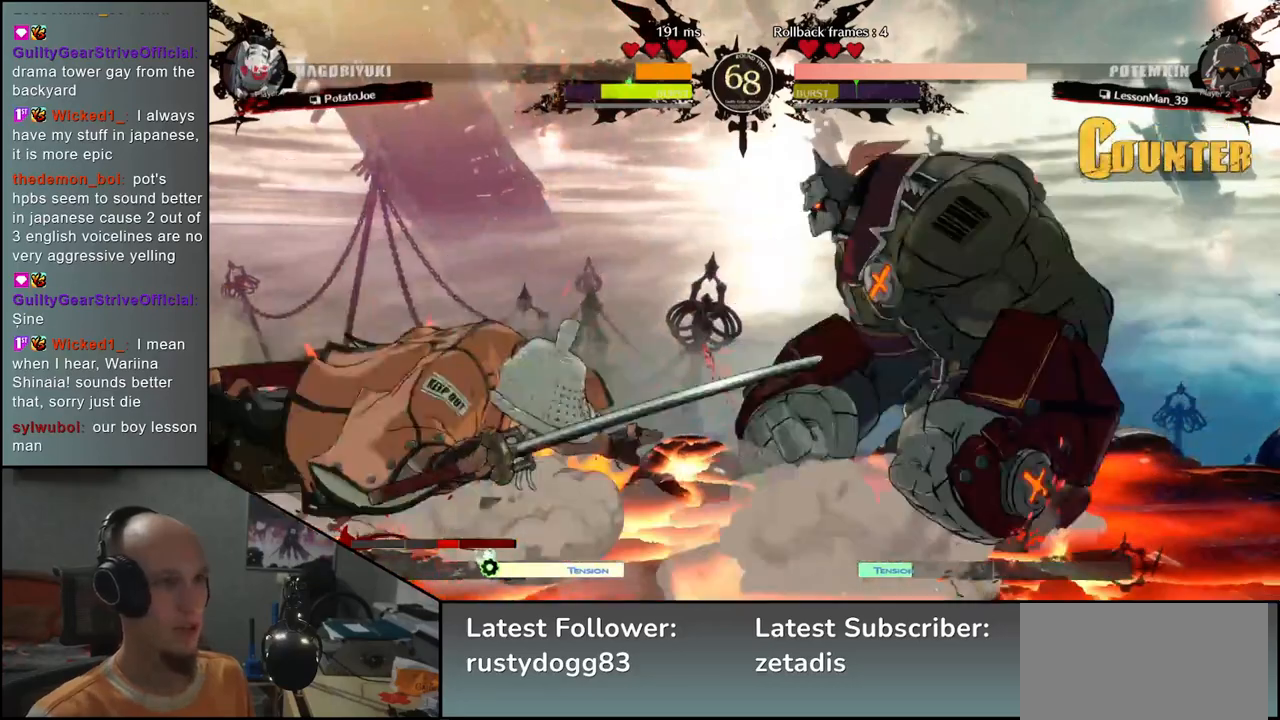
{"buttons": [], "left_stick": "down-left", "events": [[100, "left_stick", "left"], [450, "left_stick", "down-left"]]}
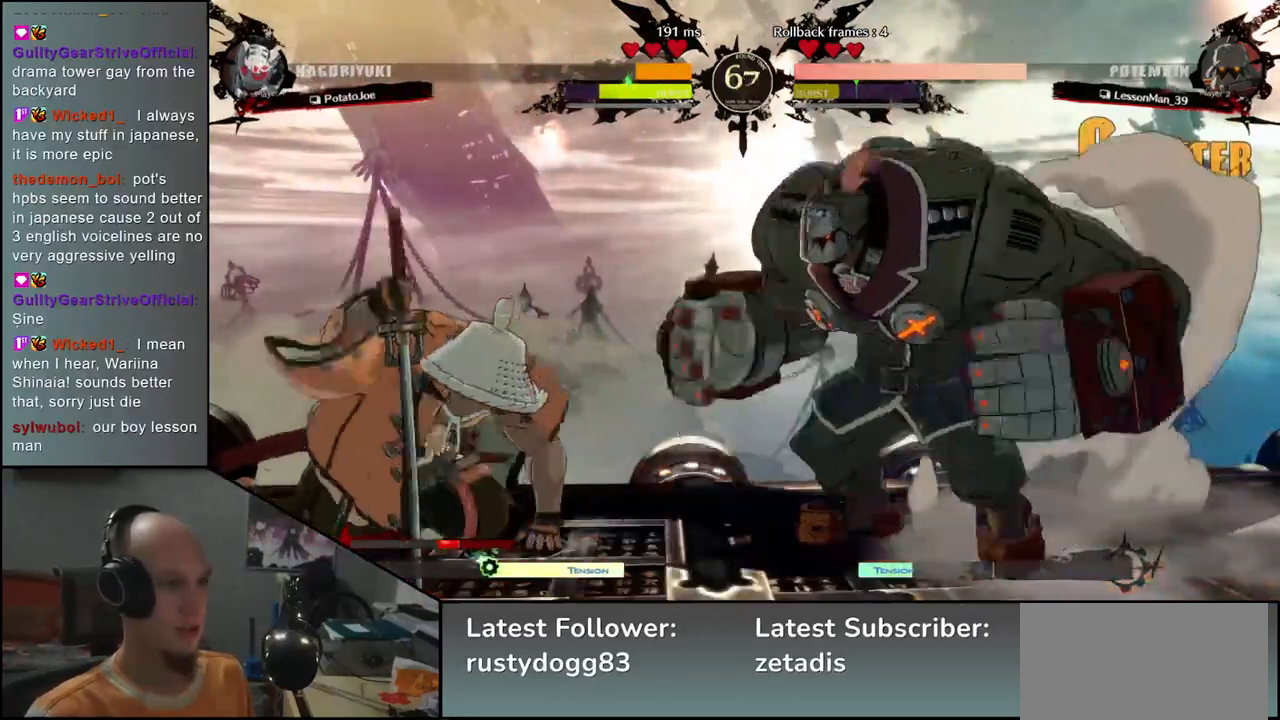
{"buttons": [], "left_stick": "down-left", "events": []}
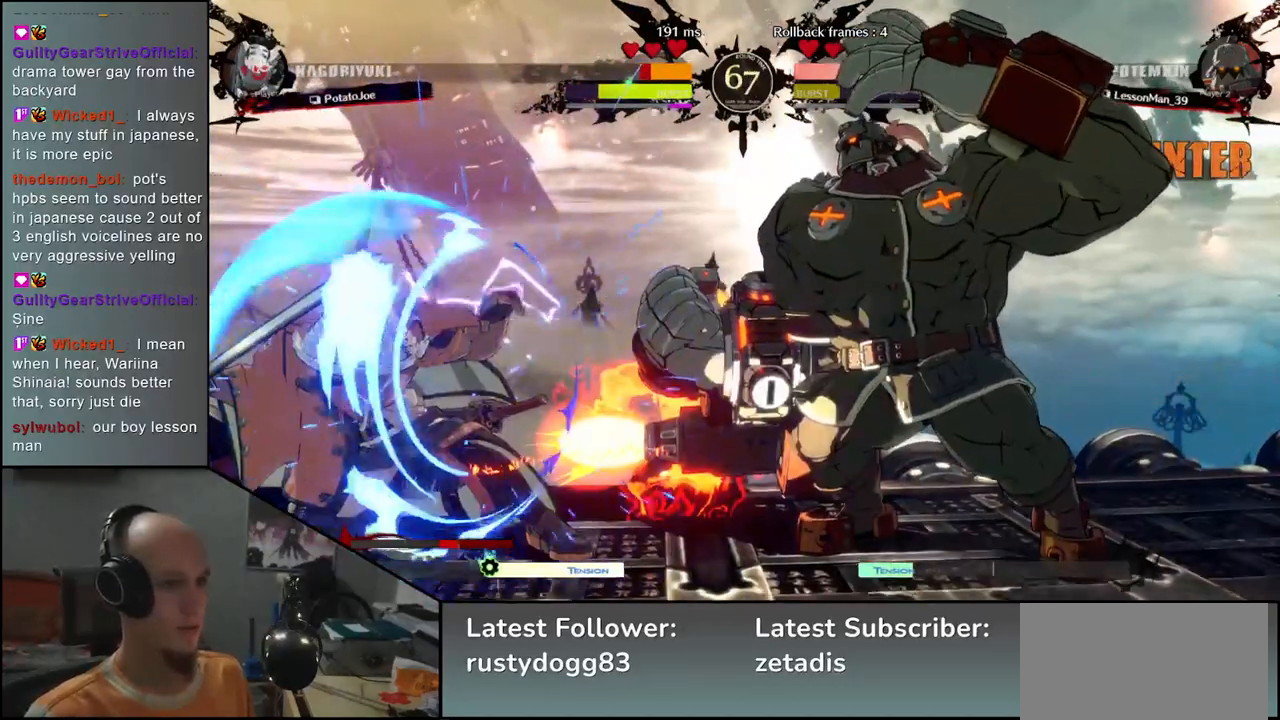
{"buttons": [], "left_stick": "left", "events": [[383, "left_stick", "left"]]}
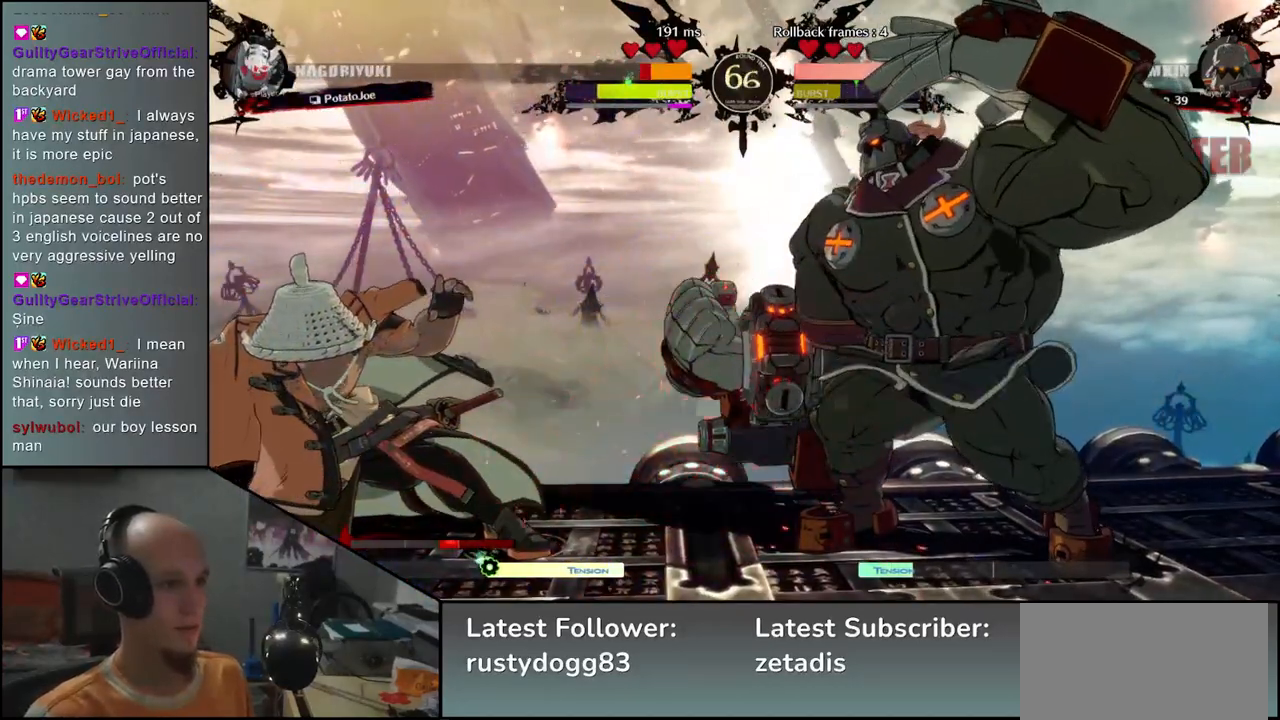
{"buttons": ["L1"], "left_stick": "right", "events": [[150, "left_stick", "down"], [217, "left_stick", "right"], [250, "L1", "down"]]}
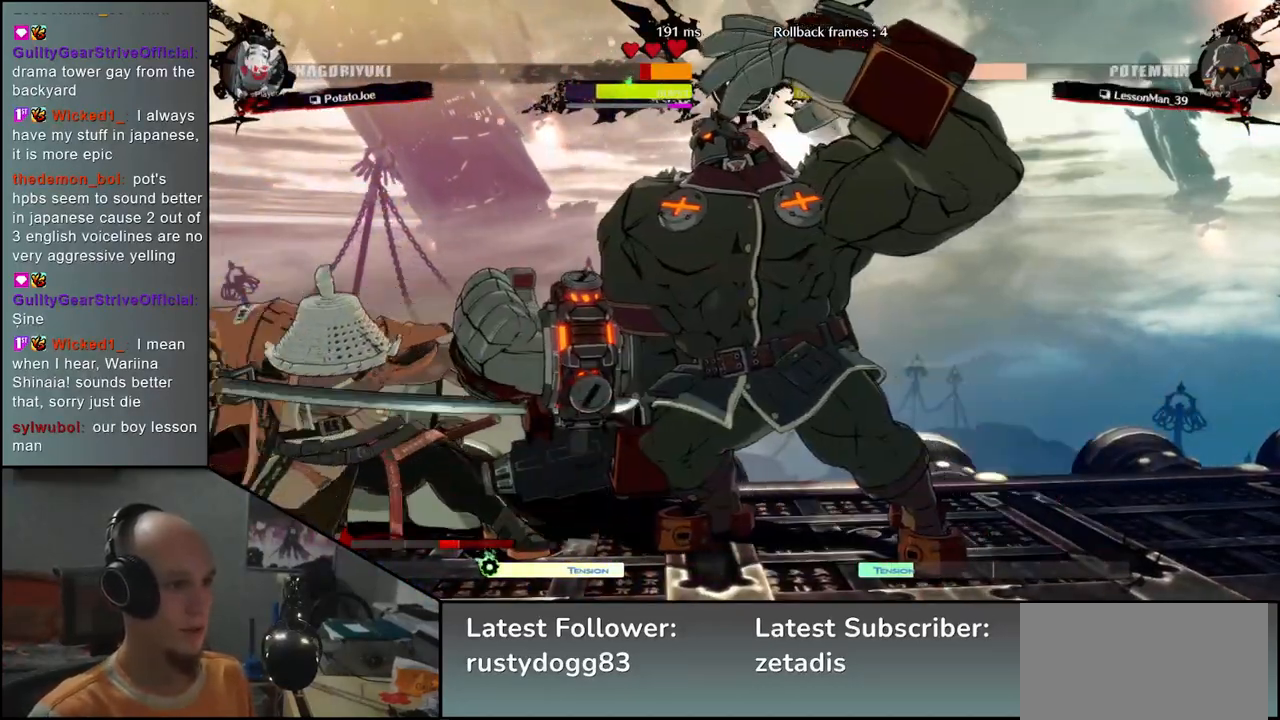
{"buttons": [], "left_stick": "left", "events": [[117, "L1", "up"], [133, "left_stick", "left"]]}
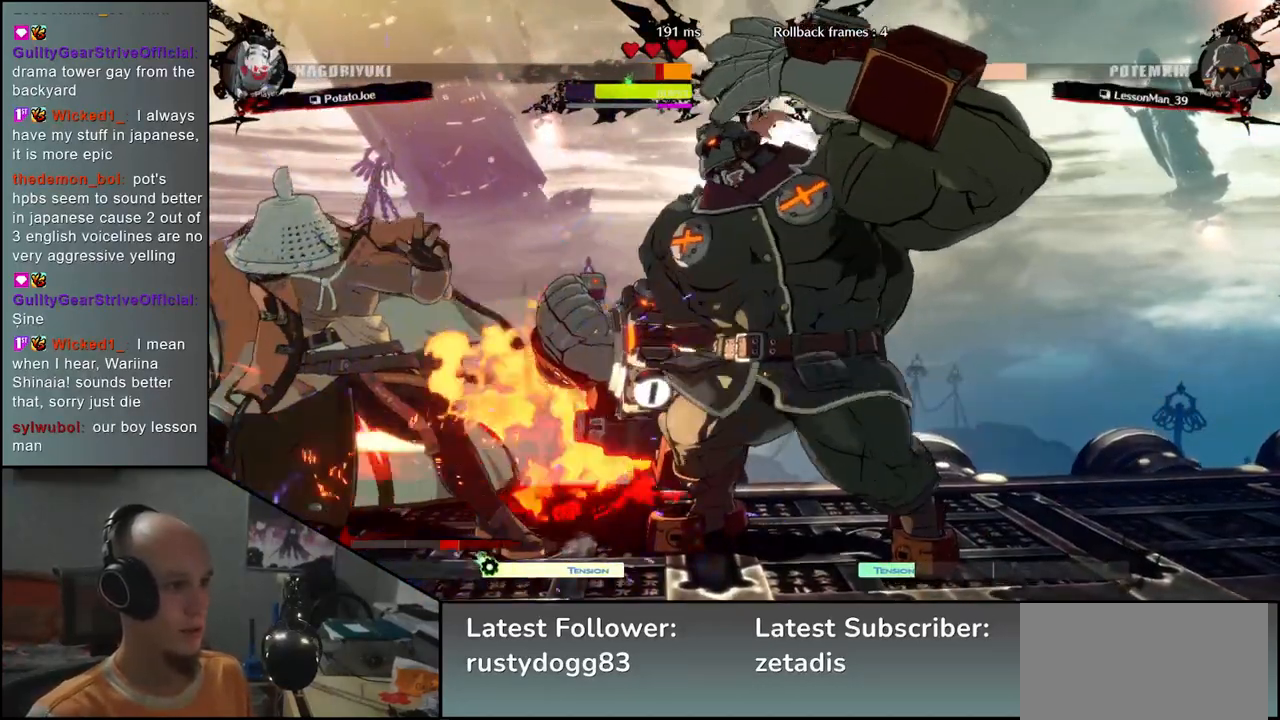
{"buttons": [], "left_stick": "down-left", "events": [[150, "left_stick", "down-left"]]}
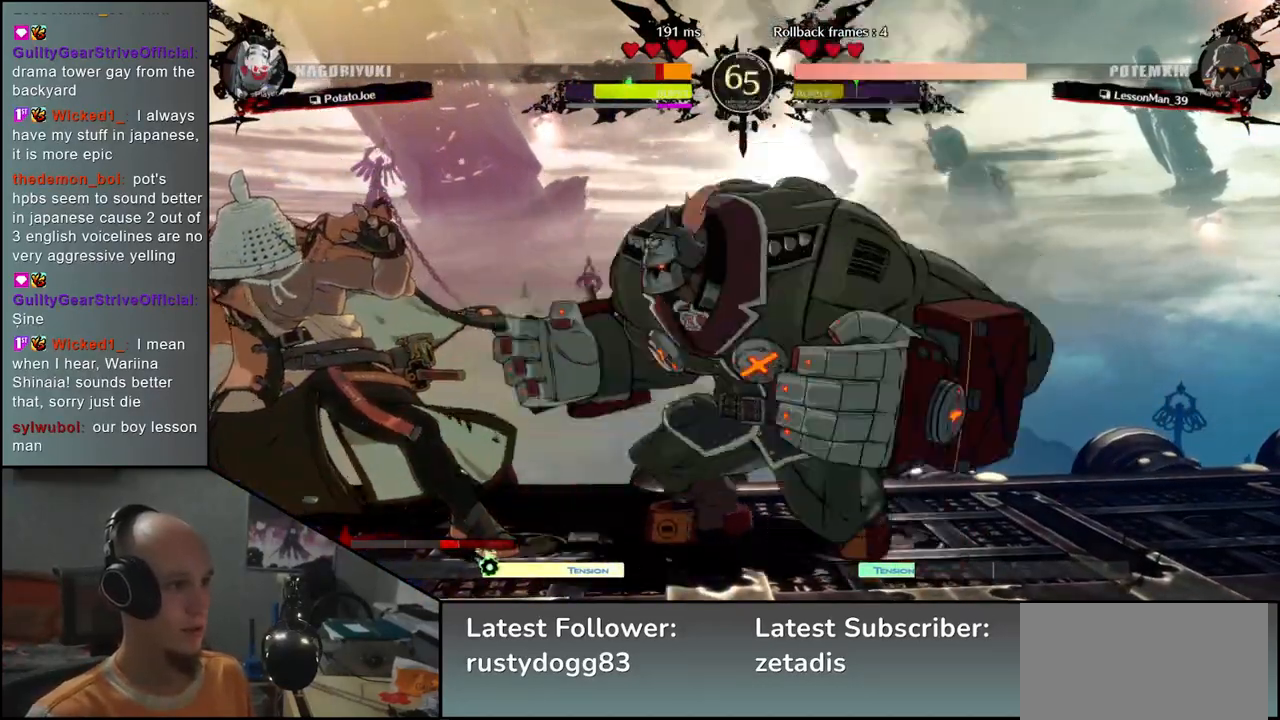
{"buttons": [], "left_stick": "down-left", "events": []}
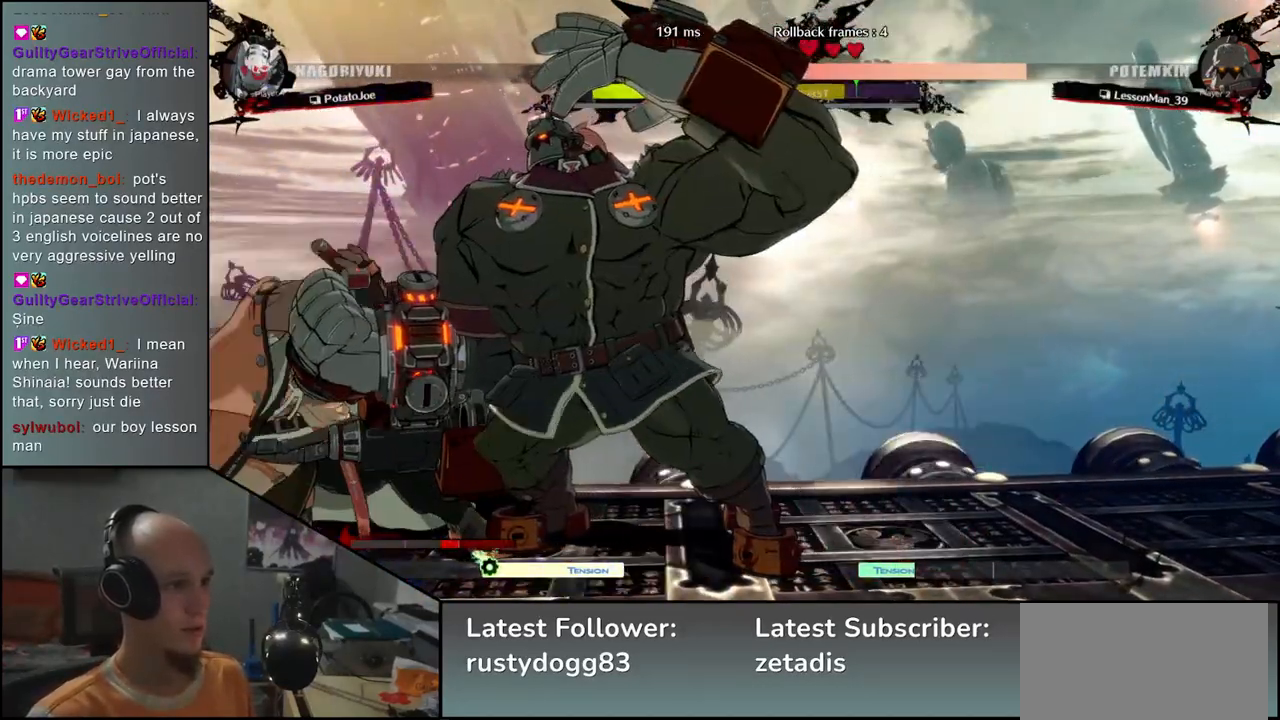
{"buttons": [], "left_stick": "down-left", "events": [[133, "R1", "down"], [183, "R1", "up"], [300, "R1", "down"], [350, "R1", "up"], [450, "R1", "down"], [483, "R1", "up"]]}
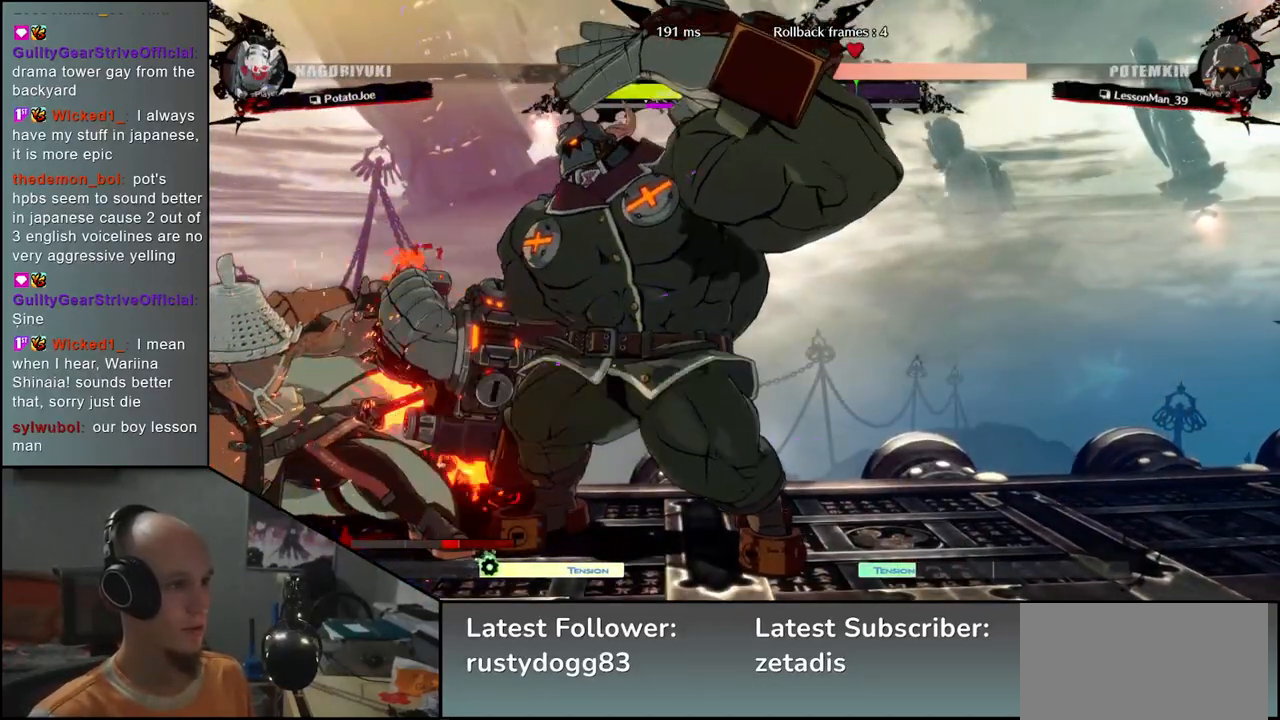
{"buttons": ["L1"], "left_stick": "down-left", "events": [[183, "L1", "down"], [250, "L1", "up"], [383, "L1", "down"], [433, "L1", "up"], [500, "L1", "down"]]}
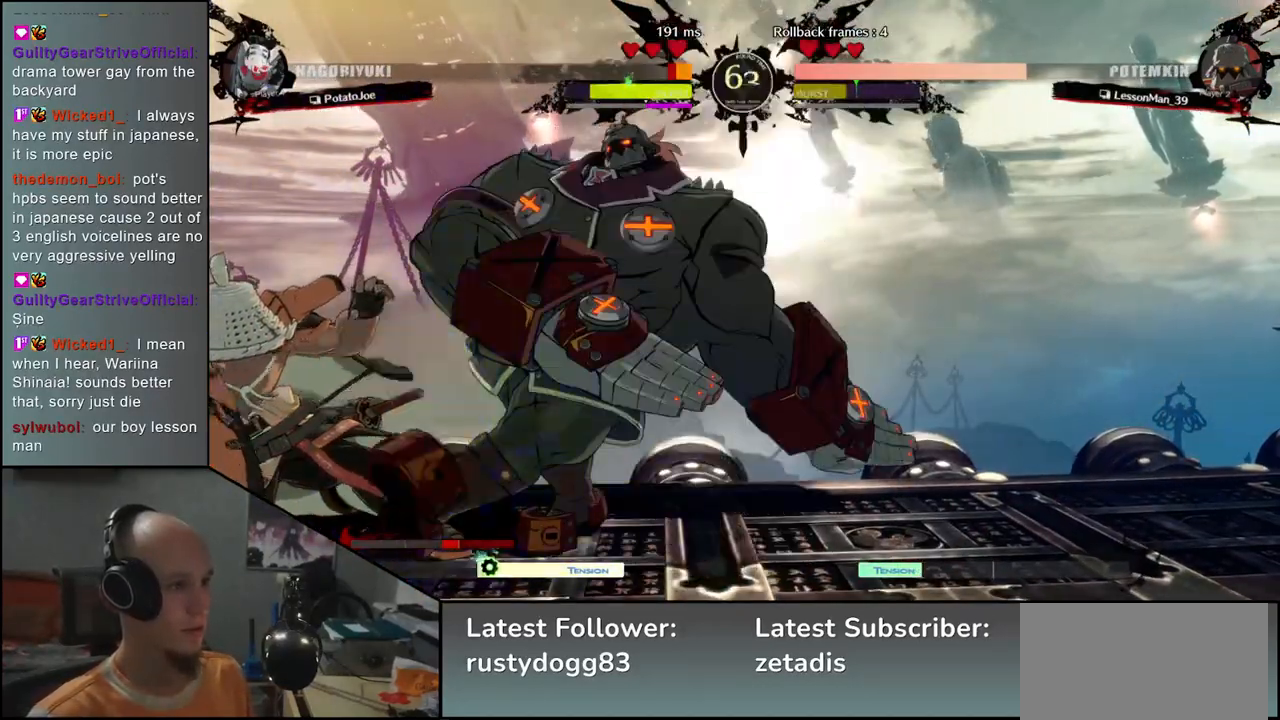
{"buttons": [], "left_stick": "down-left", "events": [[67, "L1", "up"], [117, "L1", "down"], [217, "L1", "up"]]}
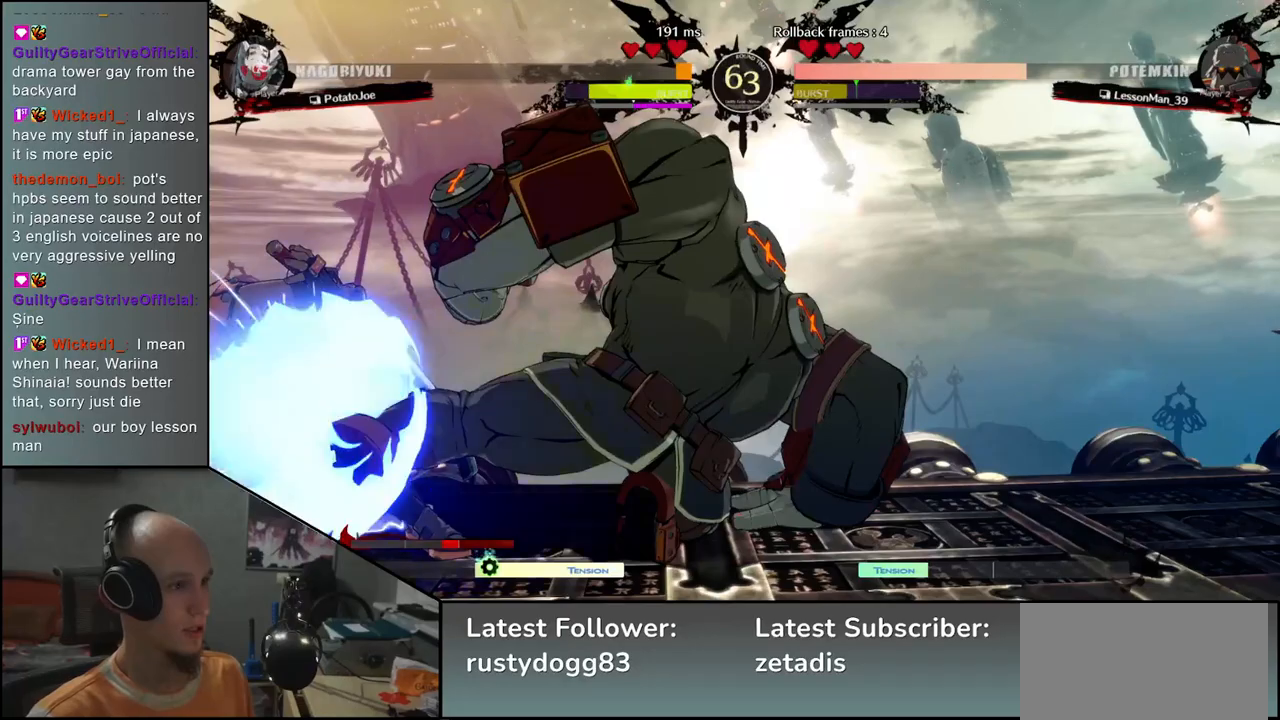
{"buttons": ["L1"], "left_stick": "down-left", "events": [[450, "L1", "down"]]}
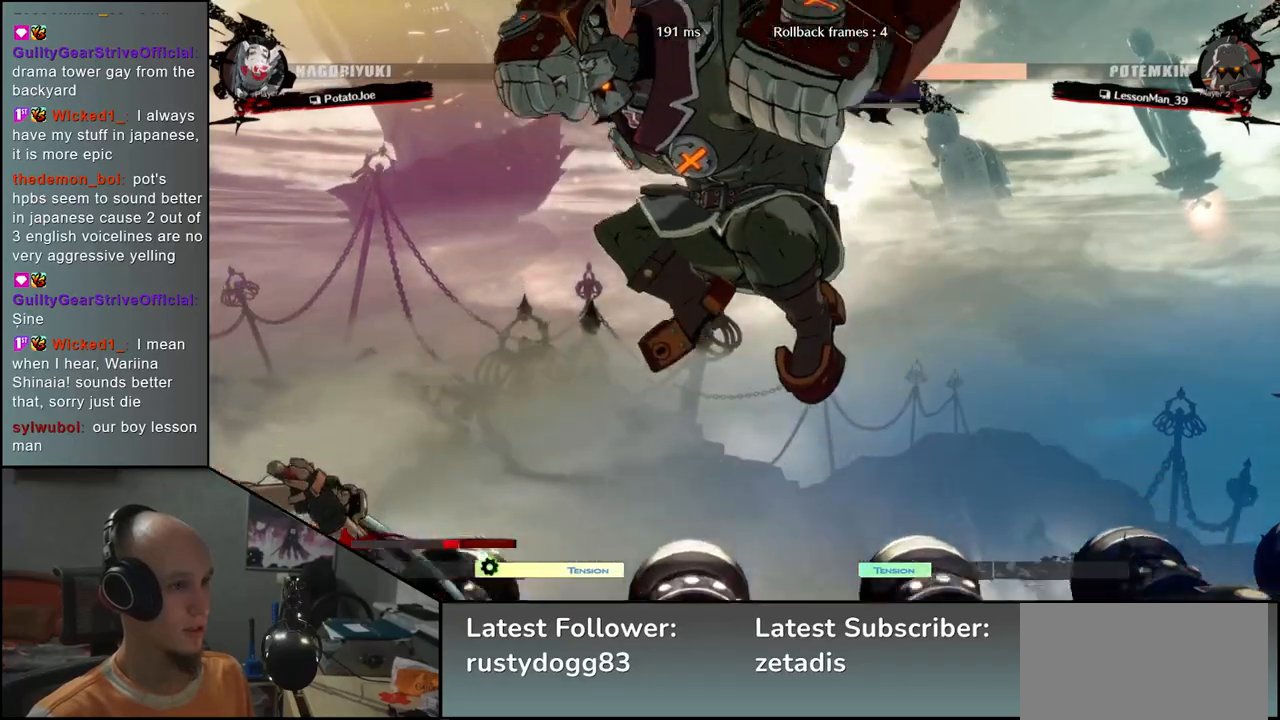
{"buttons": [], "left_stick": "left", "events": [[17, "L1", "up"], [100, "L1", "down"], [150, "L1", "up"], [250, "left_stick", "left"]]}
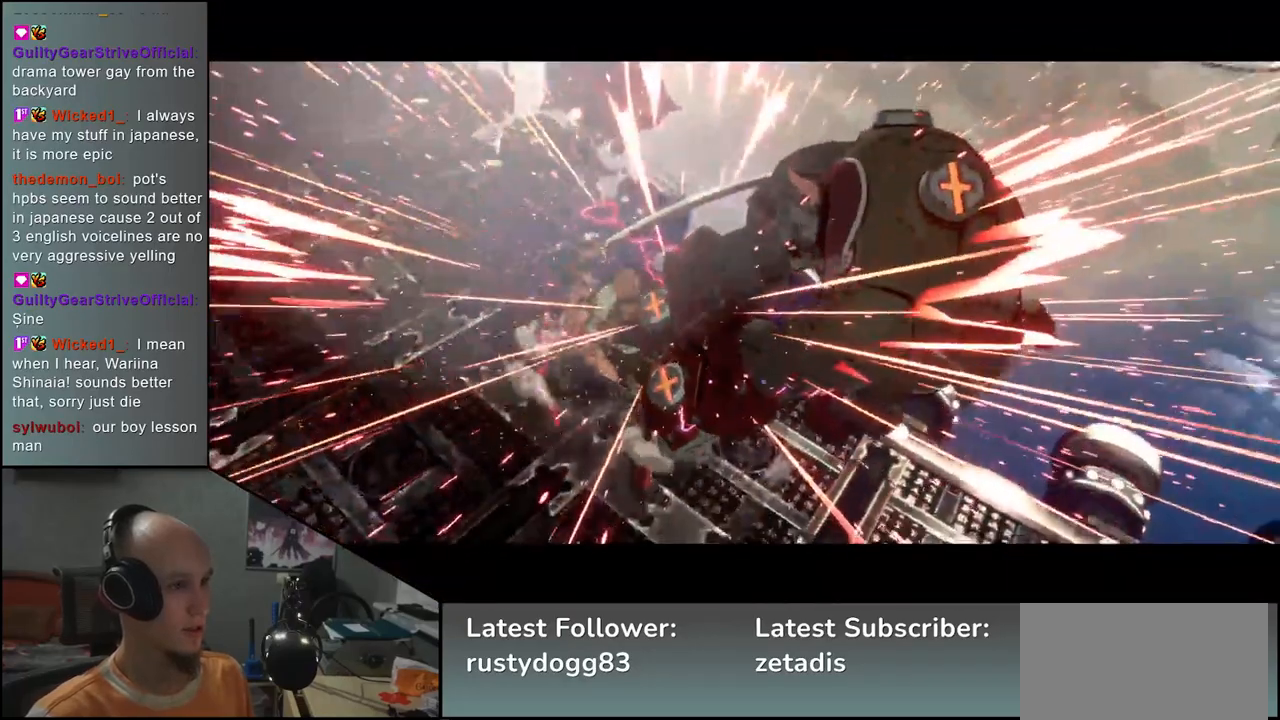
{"buttons": [], "left_stick": "center", "events": [[300, "left_stick", "center"]]}